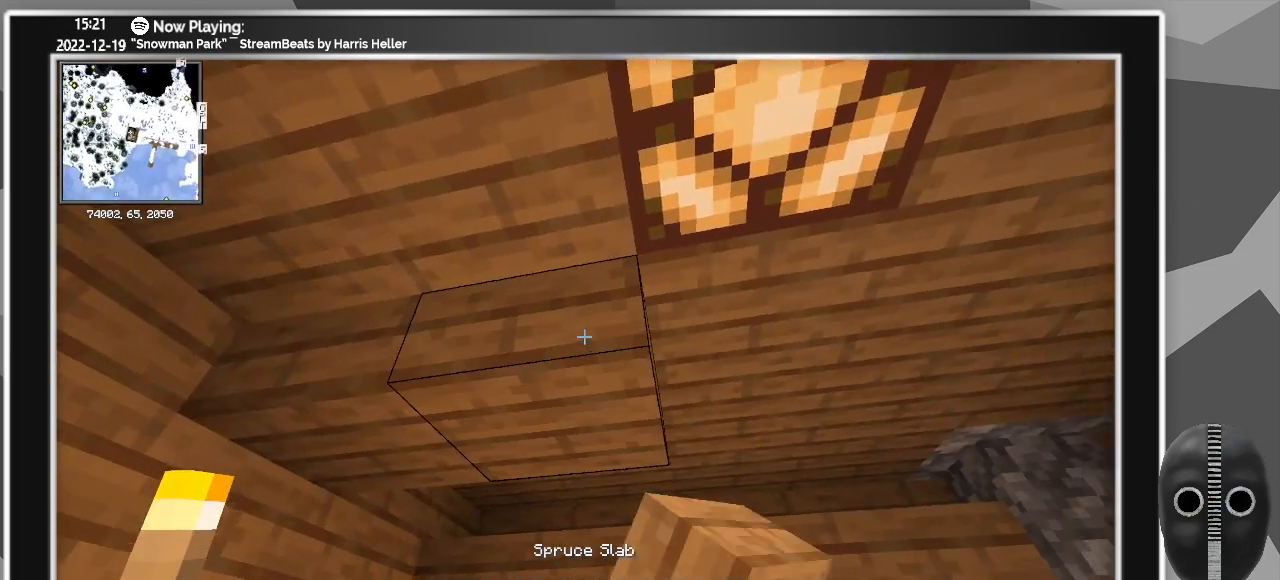
Gameplay with keyboard and mouse; each line is a JSON object with the keys and mouse buttons held at the frame after it. "events" lists presses ("down") and releases ("up") of "a", "ctrl", "d", "escape", "f1", "f10", "f11", "f12", "f2", "f3", "f4", "f5", "f6", "f7", "f8", "f9", "s", "shift", "space", "tab", "w", "mouse_left", "mouse_wheel" and "mouse_right" between this image and that frame as [ms after this image, input, new state], when the widget could be followed in between. "mouse_left", "mouse_wheel", "mouse_right" = the "left", "wheel", "right" buttons of the "mouse" list. No other keys are recorded. Fast repeated clicks can show as one long hold. "wheel" means that the mouse wheel is clicked or scrolled. Mouse movement is not recorded.
{"keys": ["d"], "mouse": ["right"], "events": [[133, "d", "down"], [183, "mouse_right", "down"], [283, "mouse_right", "up"], [467, "mouse_right", "down"]]}
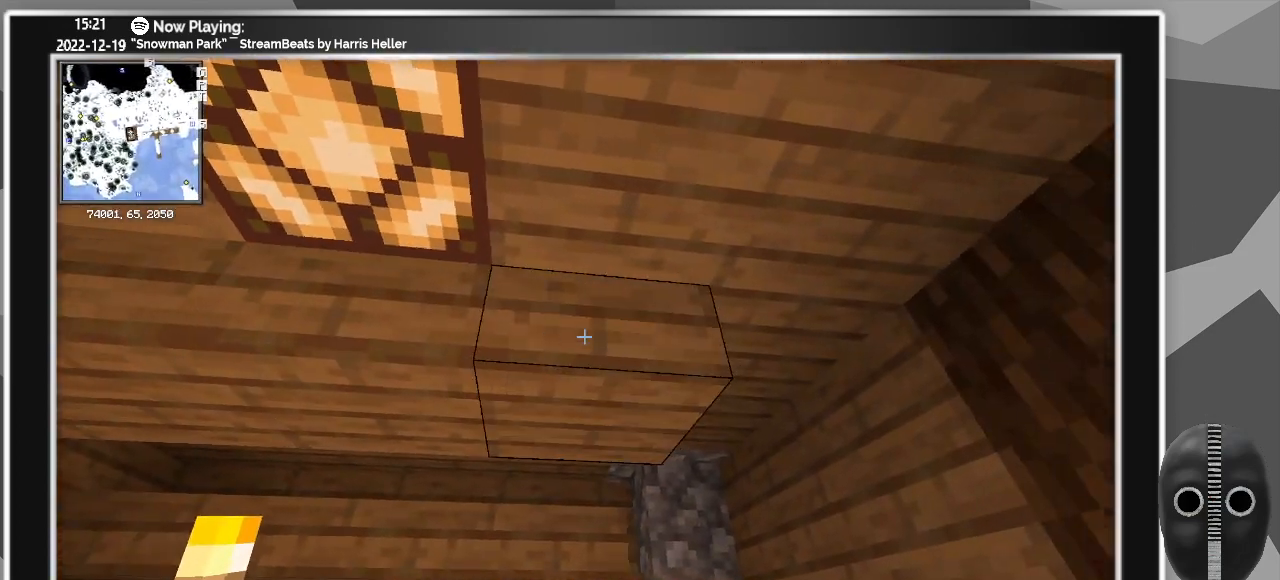
{"keys": ["a"], "mouse": [], "events": [[67, "mouse_right", "up"], [300, "mouse_right", "down"], [350, "d", "up"], [400, "mouse_right", "up"], [483, "a", "down"]]}
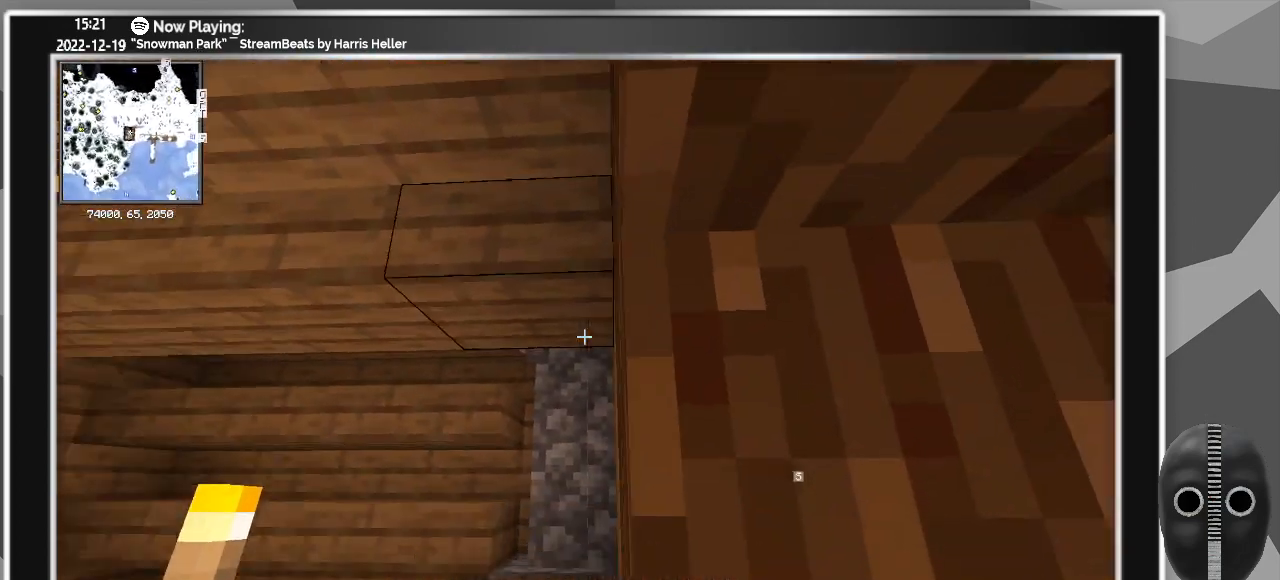
{"keys": [], "mouse": [], "events": [[283, "a", "up"]]}
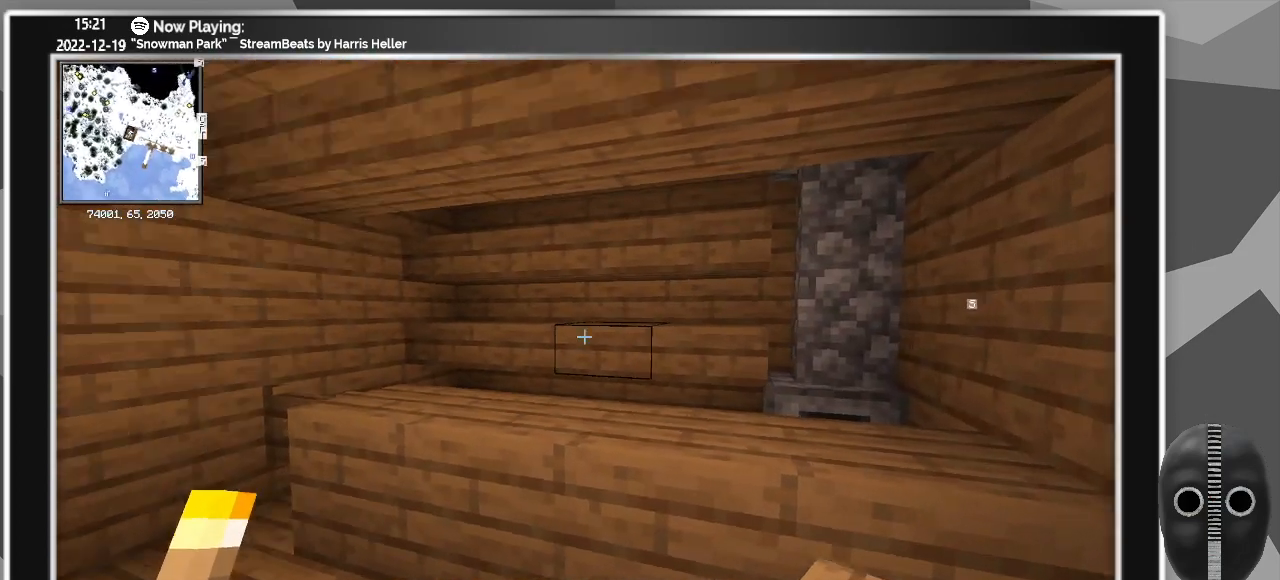
{"keys": ["a"], "mouse": [], "events": [[467, "a", "down"]]}
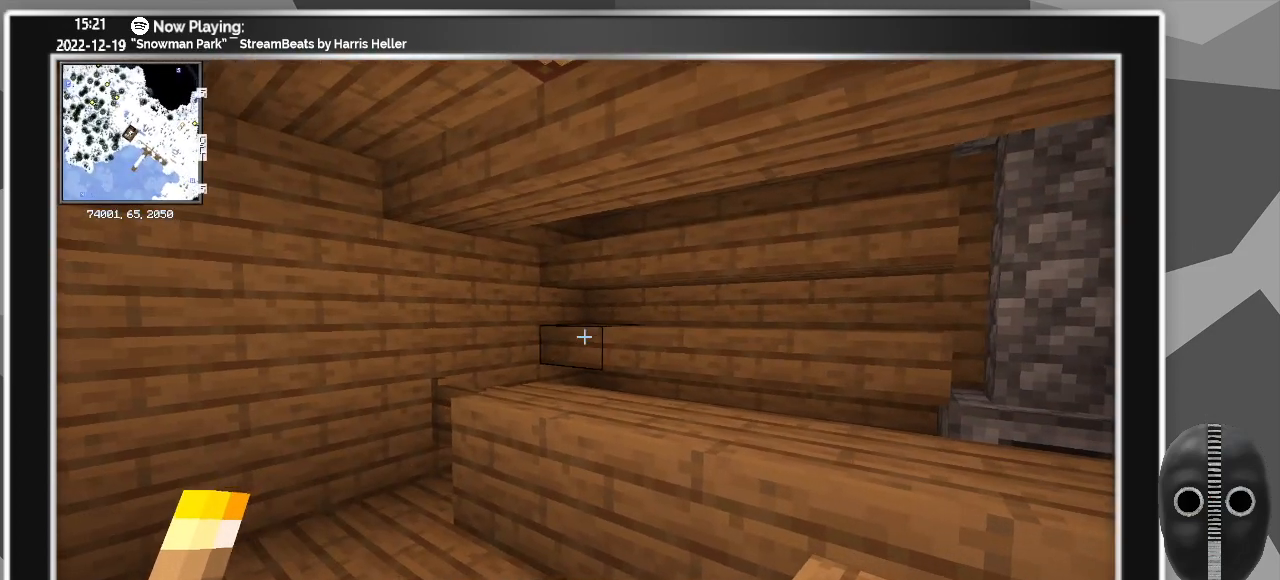
{"keys": [], "mouse": [], "events": [[250, "a", "up"], [350, "s", "down"], [400, "s", "up"]]}
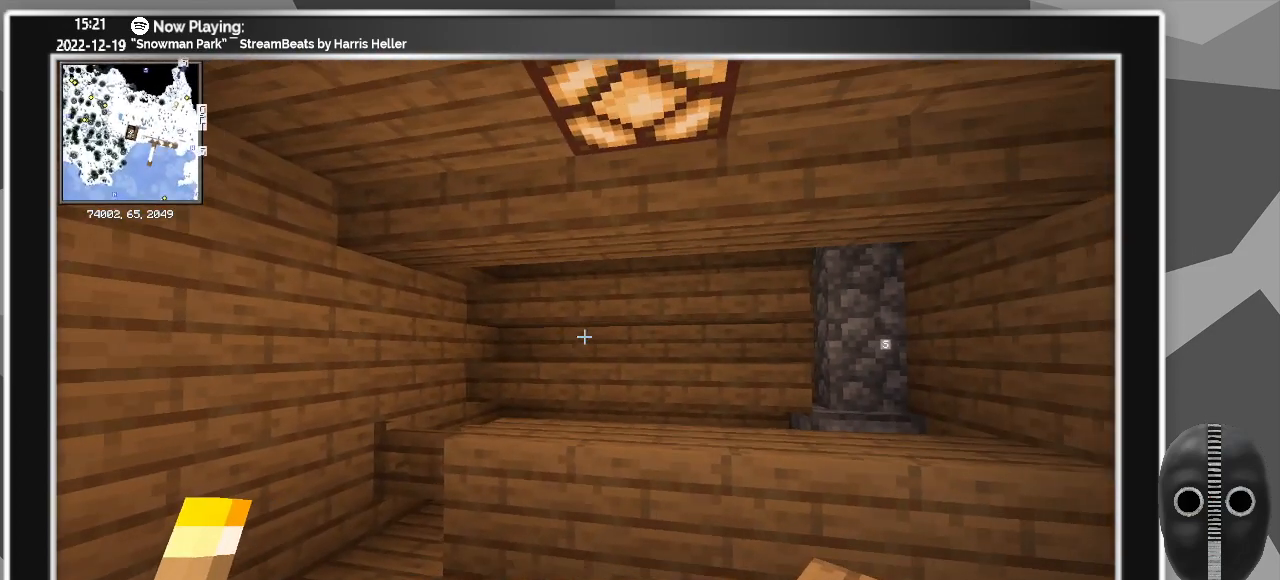
{"keys": [], "mouse": [], "events": []}
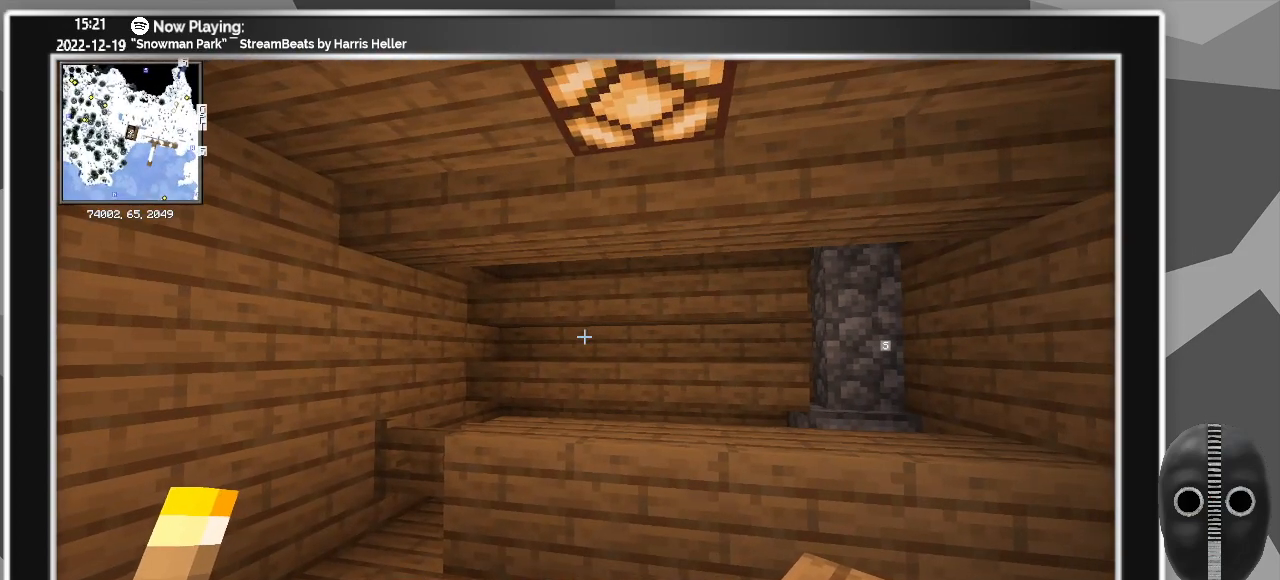
{"keys": [], "mouse": [], "events": []}
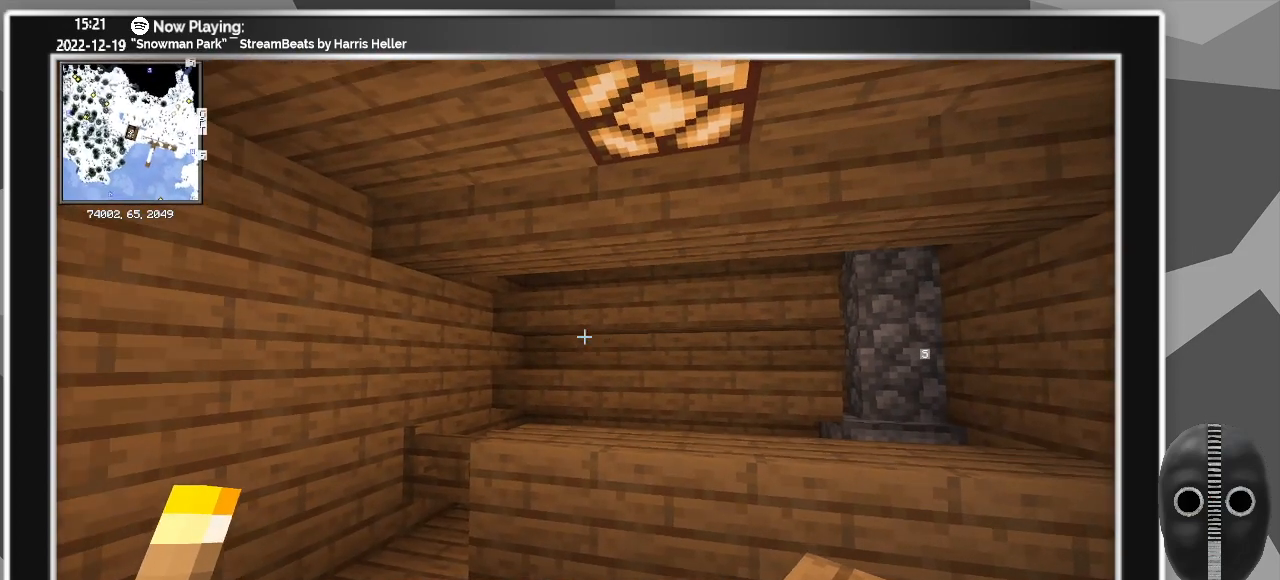
{"keys": ["a", "w"], "mouse": [], "events": [[250, "a", "down"], [300, "w", "down"]]}
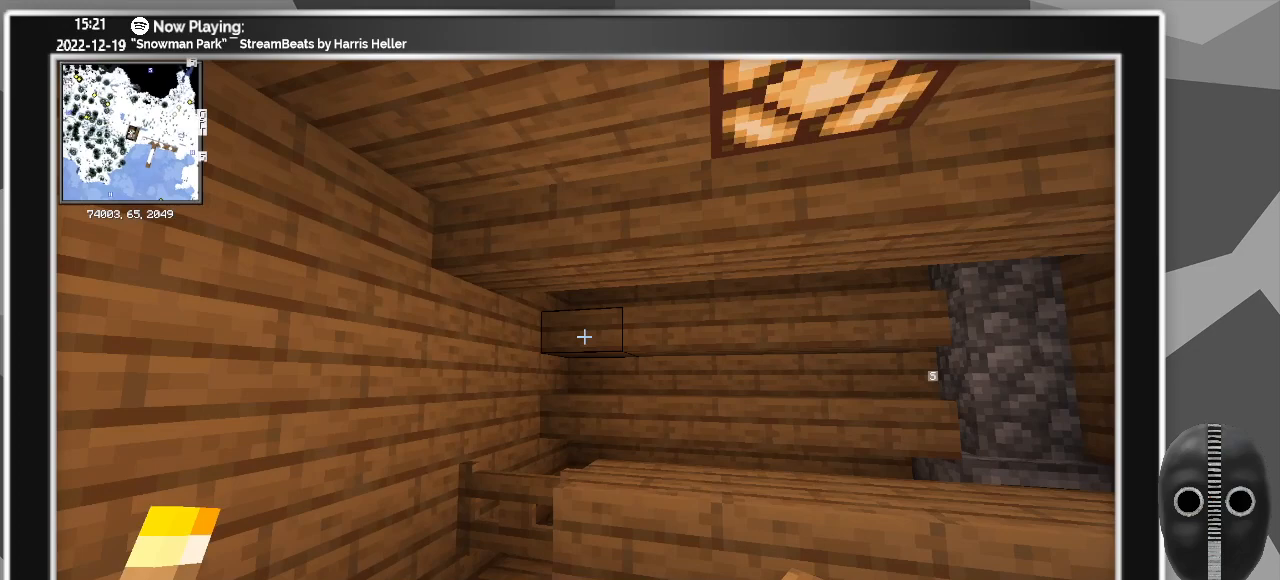
{"keys": [], "mouse": ["left"], "events": [[83, "a", "up"], [267, "w", "up"], [500, "mouse_left", "down"]]}
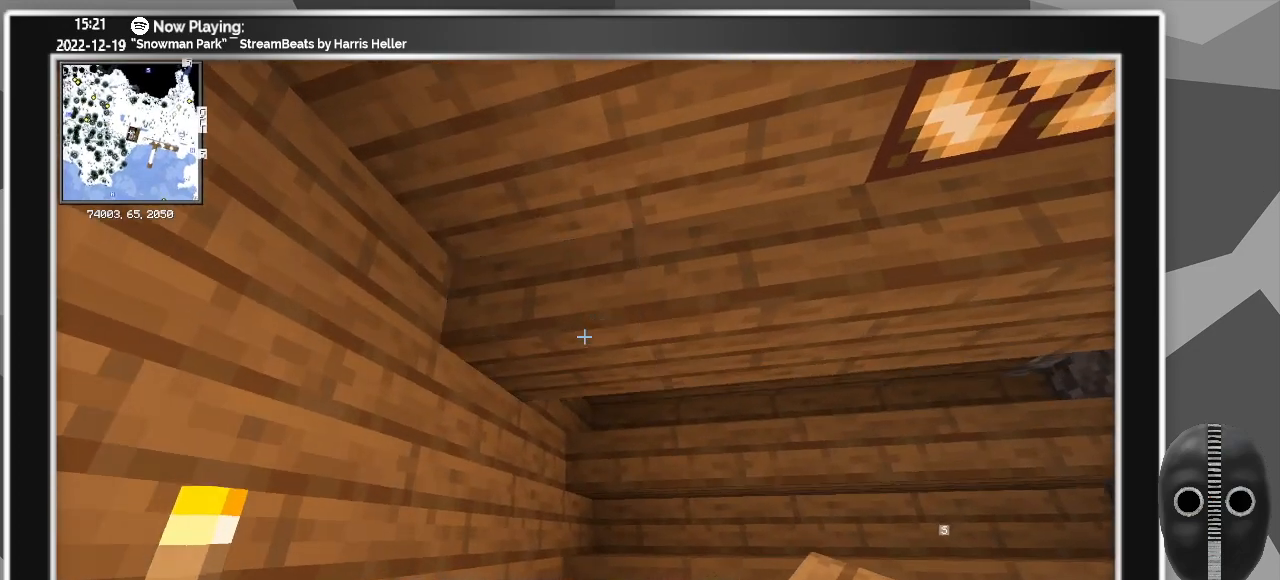
{"keys": ["w"], "mouse": [], "events": [[100, "mouse_left", "up"], [233, "w", "down"], [283, "a", "down"], [417, "a", "up"]]}
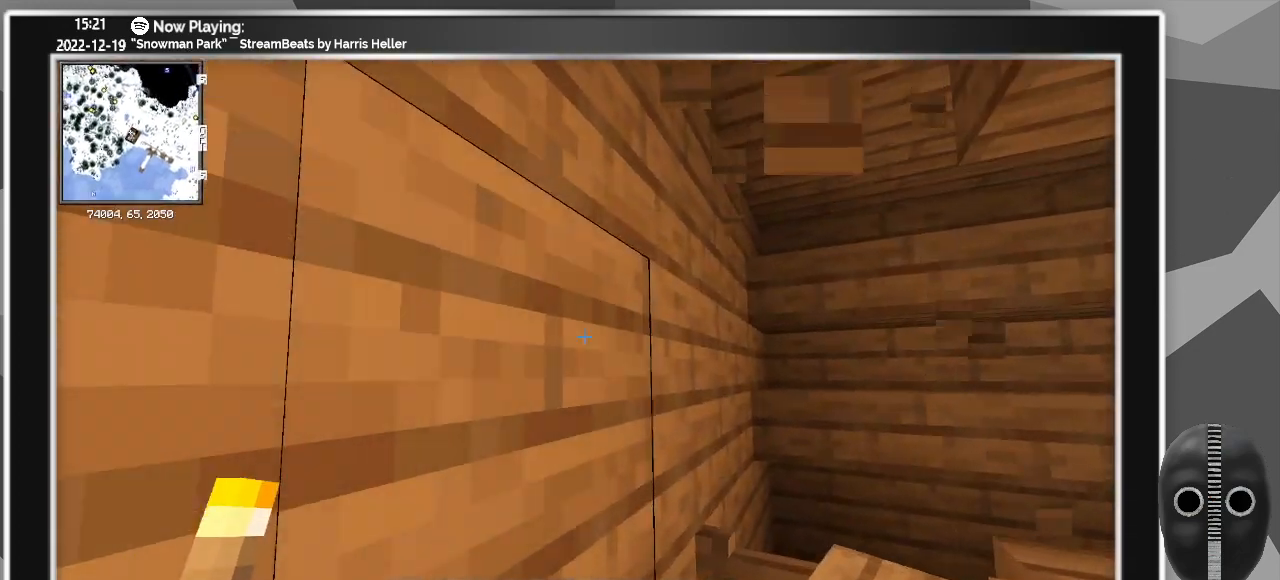
{"keys": [], "mouse": ["right"], "events": [[217, "w", "up"], [433, "mouse_right", "down"]]}
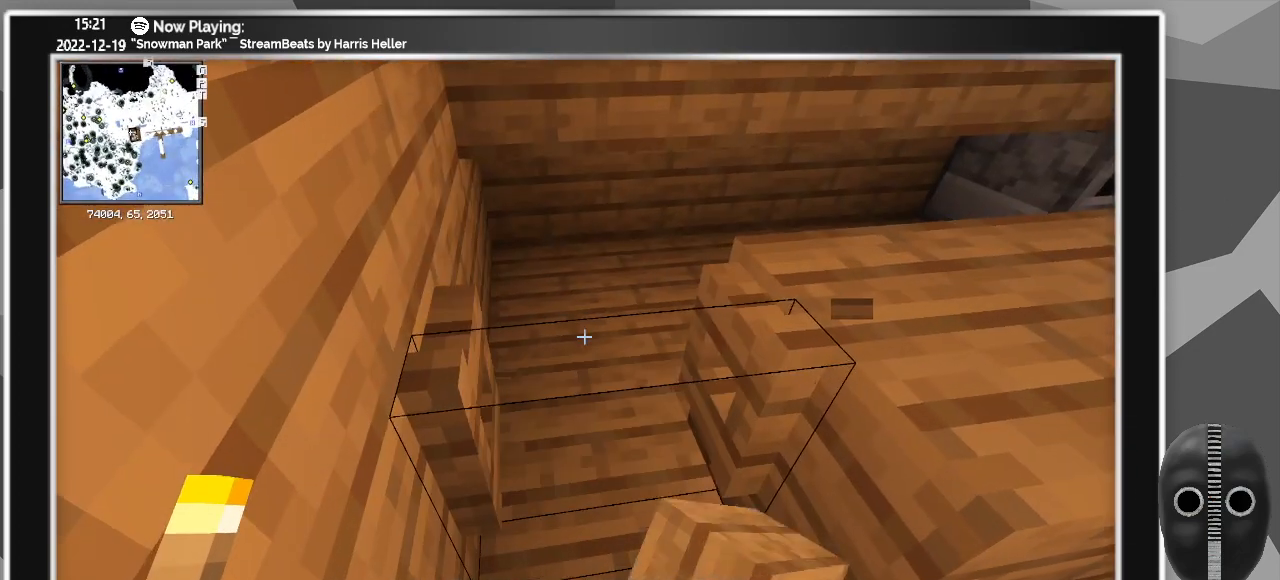
{"keys": ["a"], "mouse": [], "events": [[33, "mouse_right", "up"], [183, "w", "down"], [217, "a", "down"], [367, "w", "up"]]}
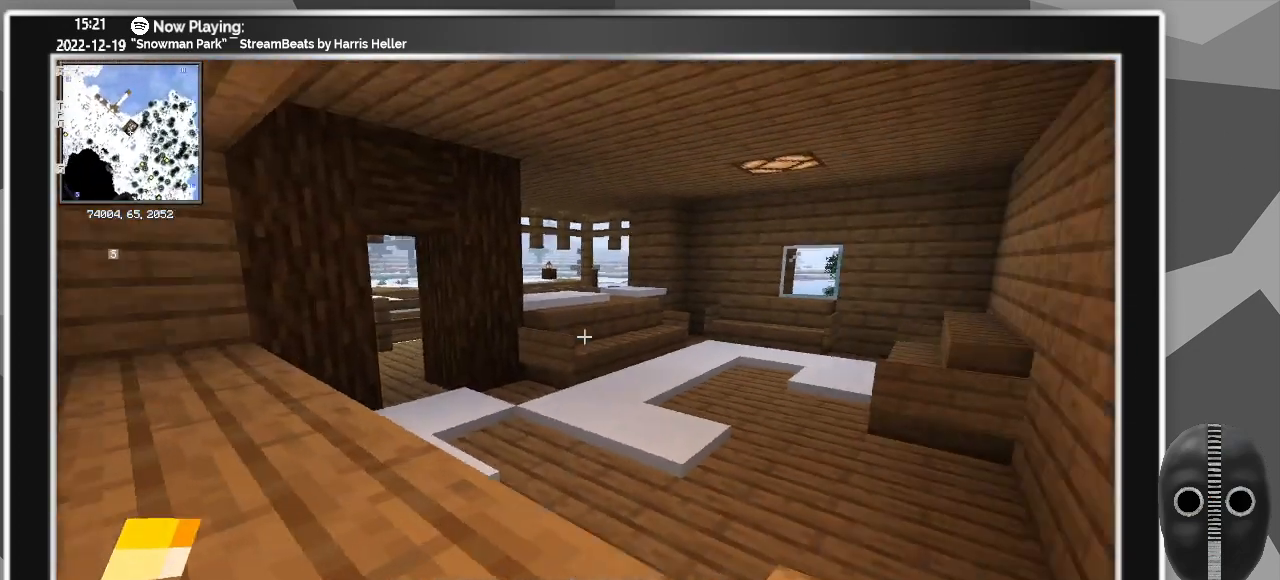
{"keys": ["a"], "mouse": [], "events": [[133, "a", "up"], [467, "a", "down"]]}
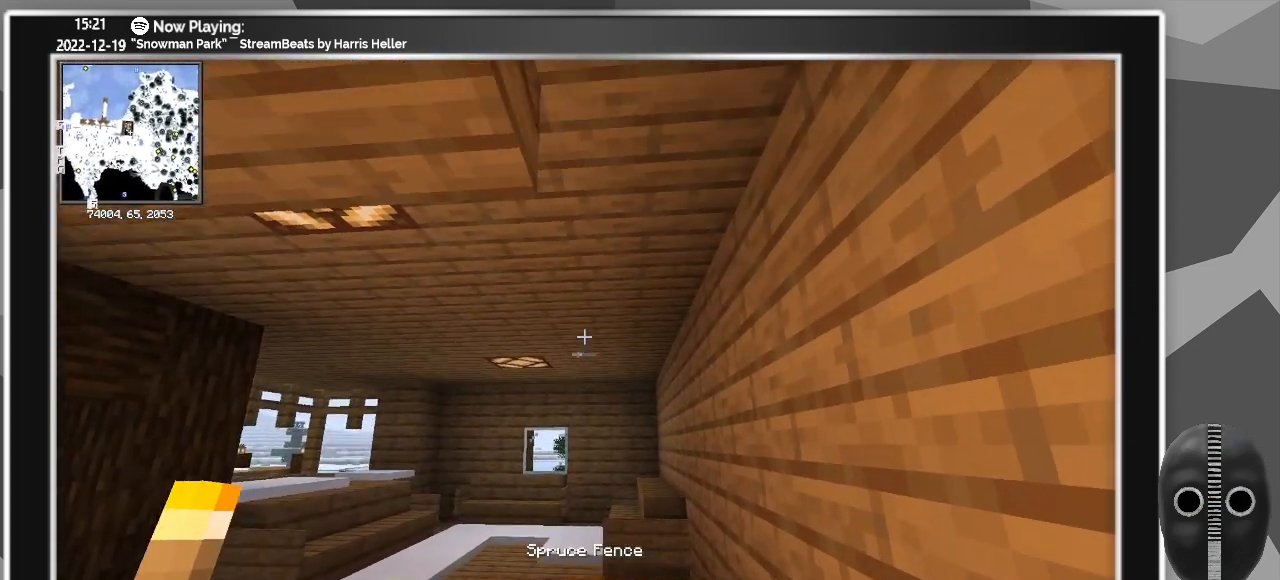
{"keys": [], "mouse": [], "events": [[117, "a", "up"], [433, "s", "down"], [483, "s", "up"]]}
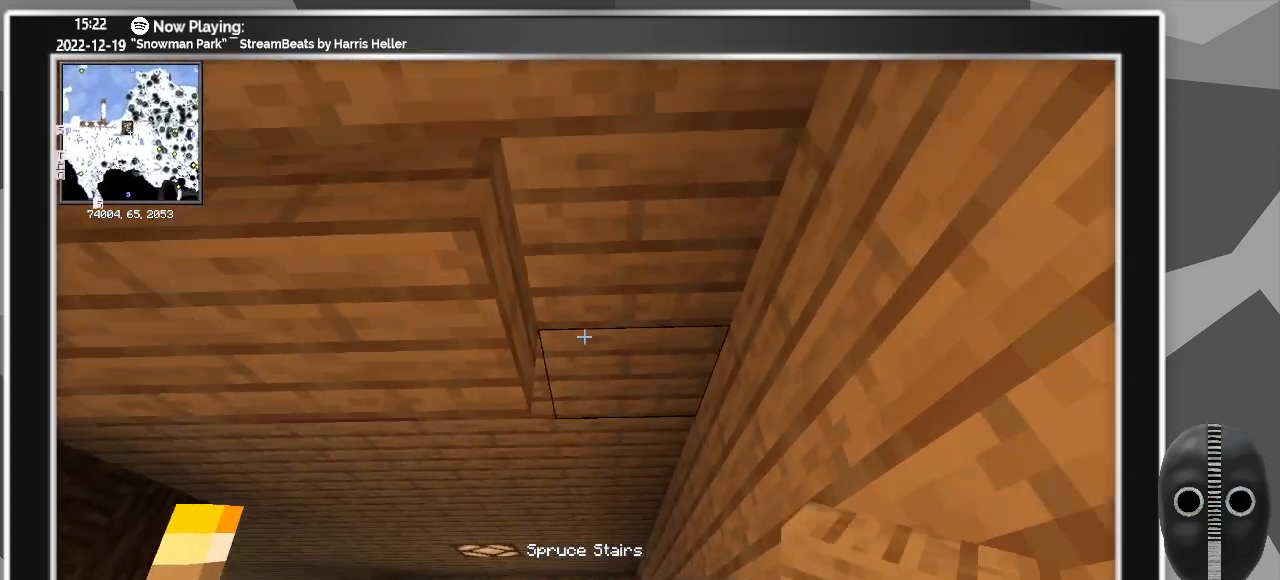
{"keys": [], "mouse": ["right"], "events": [[450, "mouse_right", "down"]]}
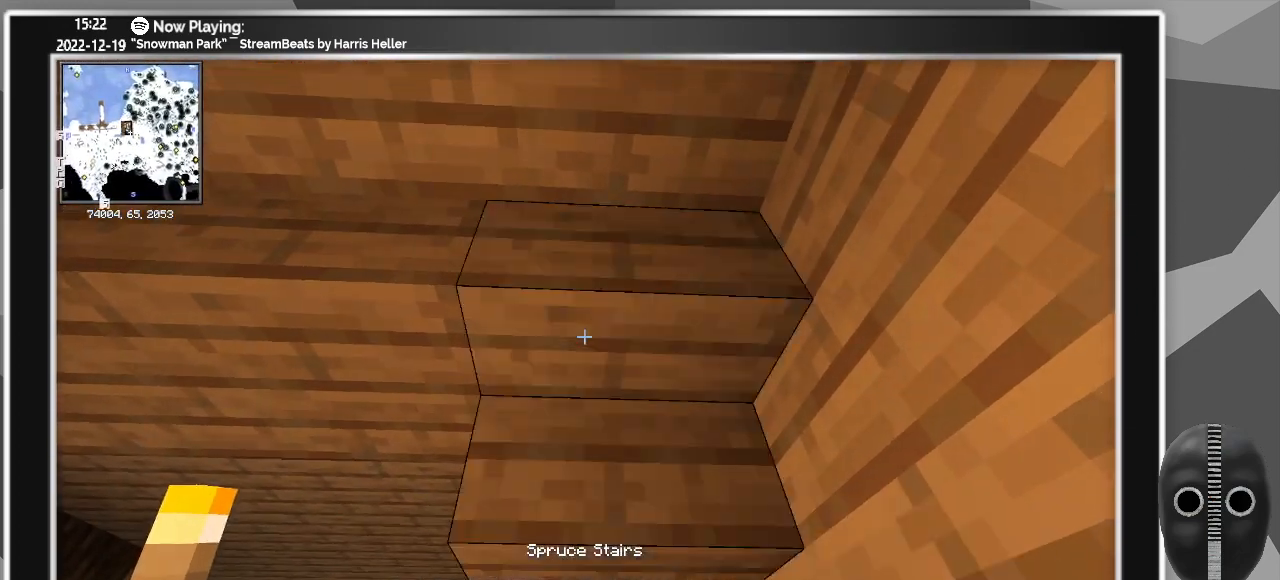
{"keys": [], "mouse": [], "events": [[50, "mouse_right", "up"]]}
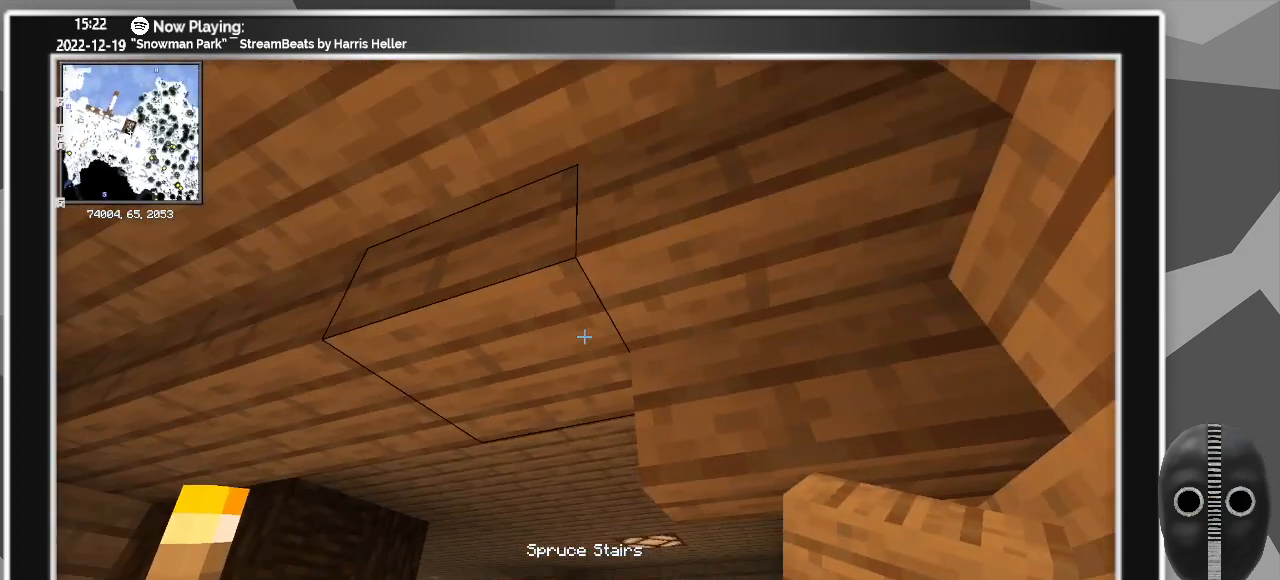
{"keys": [], "mouse": [], "events": [[17, "a", "down"], [67, "mouse_left", "down"], [150, "mouse_left", "up"], [300, "a", "up"], [400, "mouse_right", "down"], [483, "mouse_right", "up"]]}
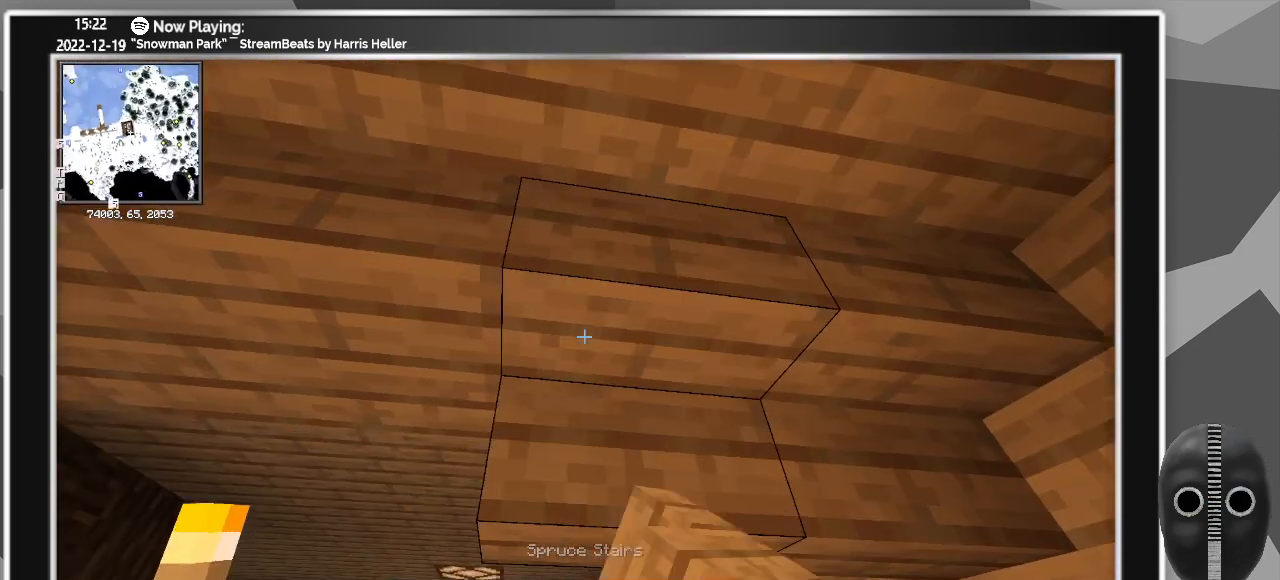
{"keys": ["a"], "mouse": [], "events": [[133, "a", "down"], [267, "a", "up"], [317, "mouse_left", "down"], [400, "a", "down"], [400, "mouse_left", "up"]]}
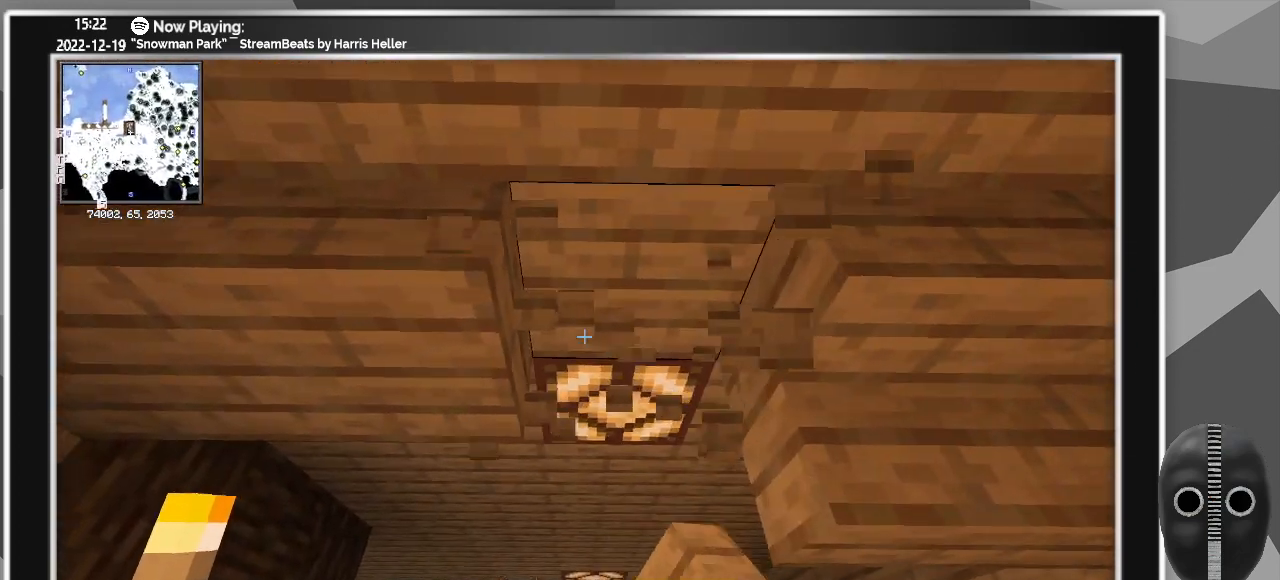
{"keys": [], "mouse": ["left"], "events": [[50, "mouse_right", "down"], [100, "a", "up"], [183, "mouse_right", "up"], [283, "a", "down"], [367, "a", "up"], [417, "mouse_left", "down"]]}
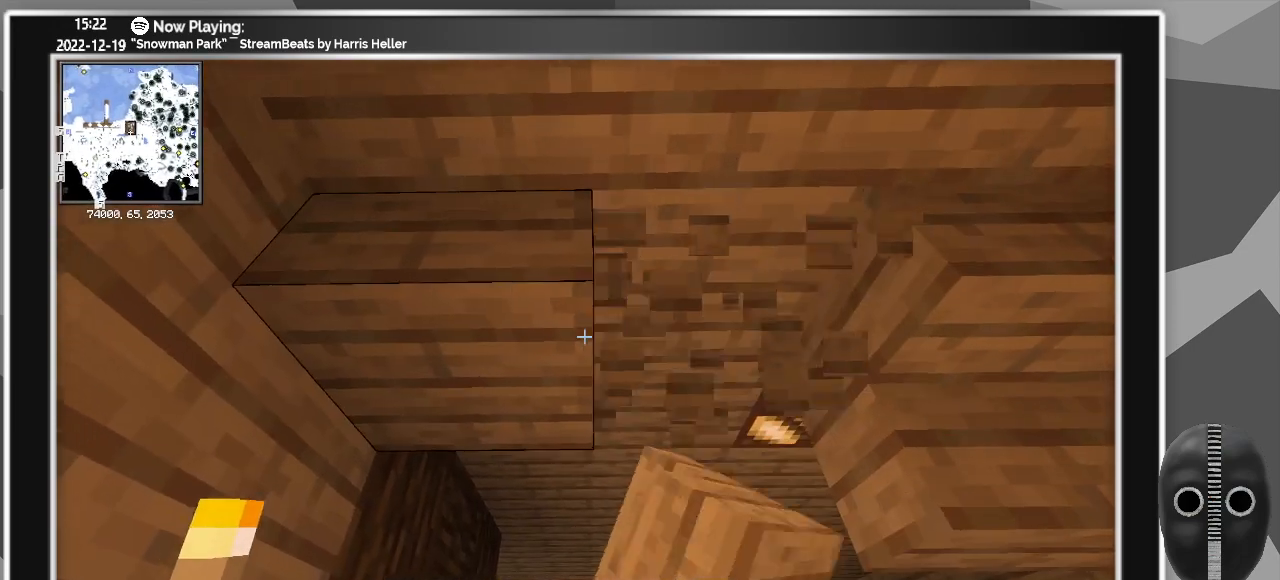
{"keys": [], "mouse": [], "events": [[17, "mouse_left", "up"], [167, "mouse_right", "down"], [250, "mouse_right", "up"]]}
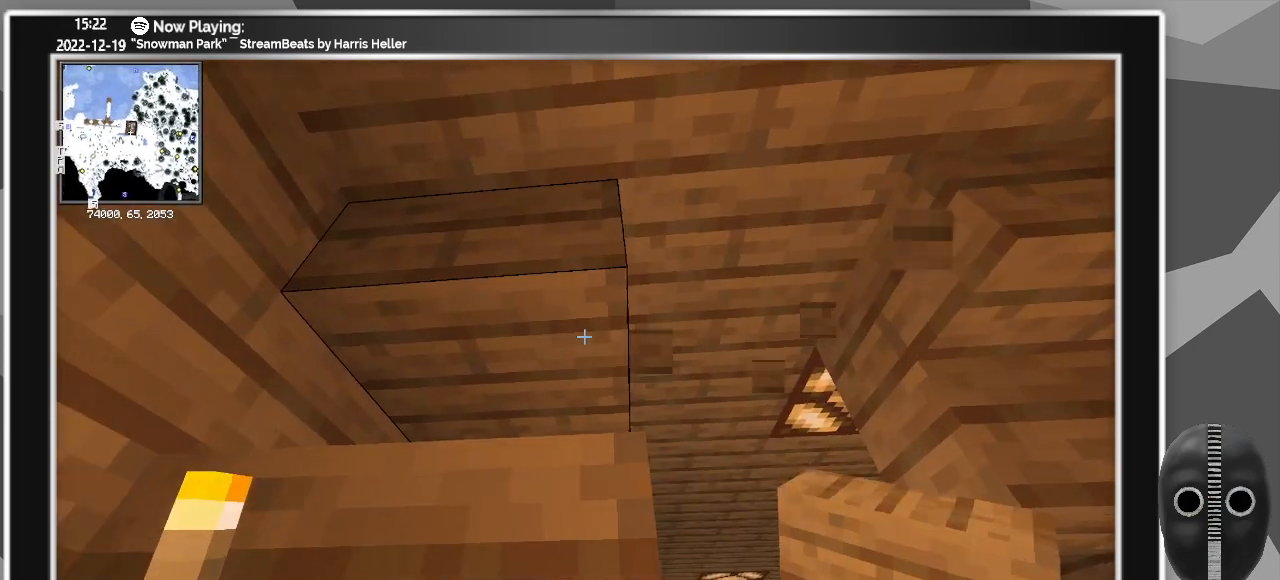
{"keys": [], "mouse": [], "events": [[317, "mouse_left", "down"], [417, "mouse_left", "up"]]}
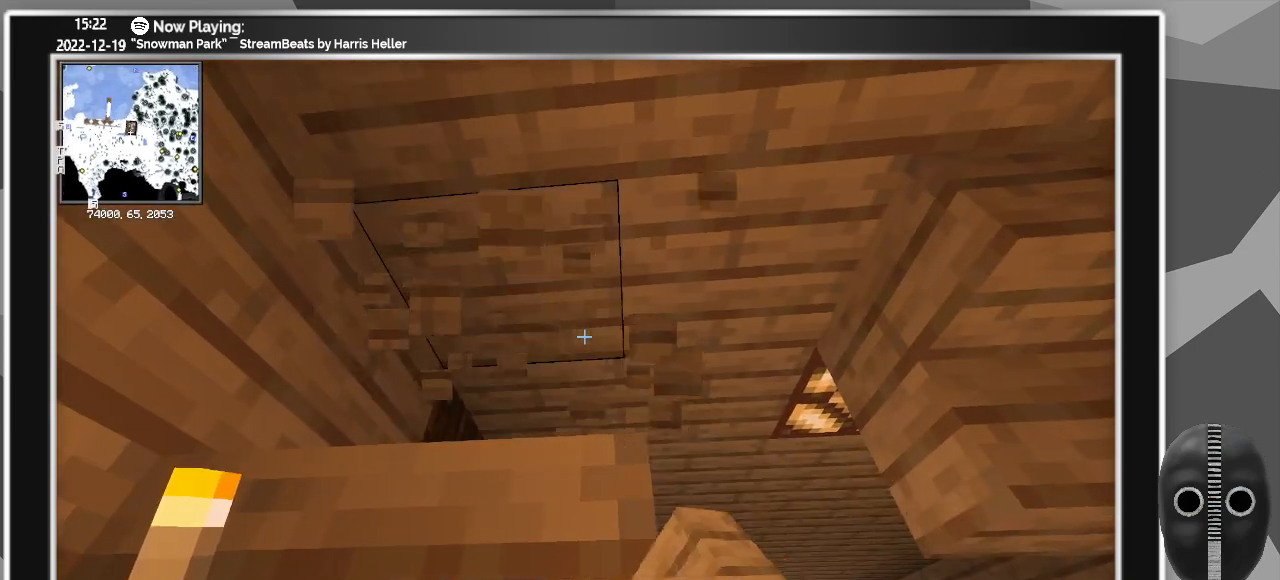
{"keys": [], "mouse": [], "events": [[233, "mouse_right", "down"], [333, "mouse_right", "up"]]}
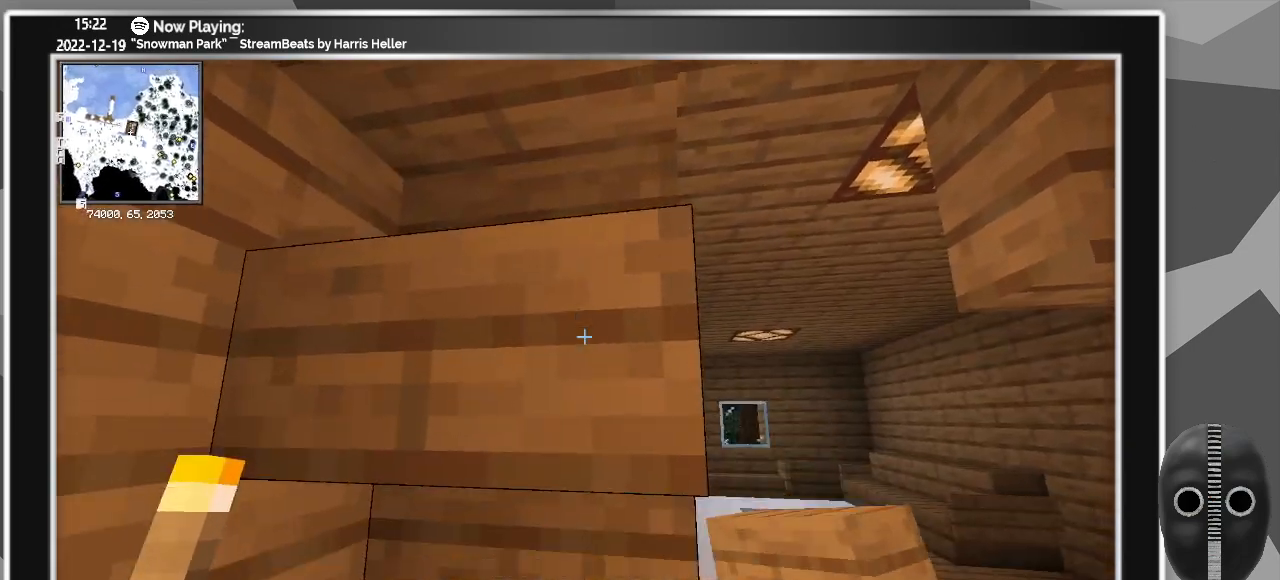
{"keys": [], "mouse": [], "events": [[67, "mouse_left", "down"], [167, "mouse_left", "up"]]}
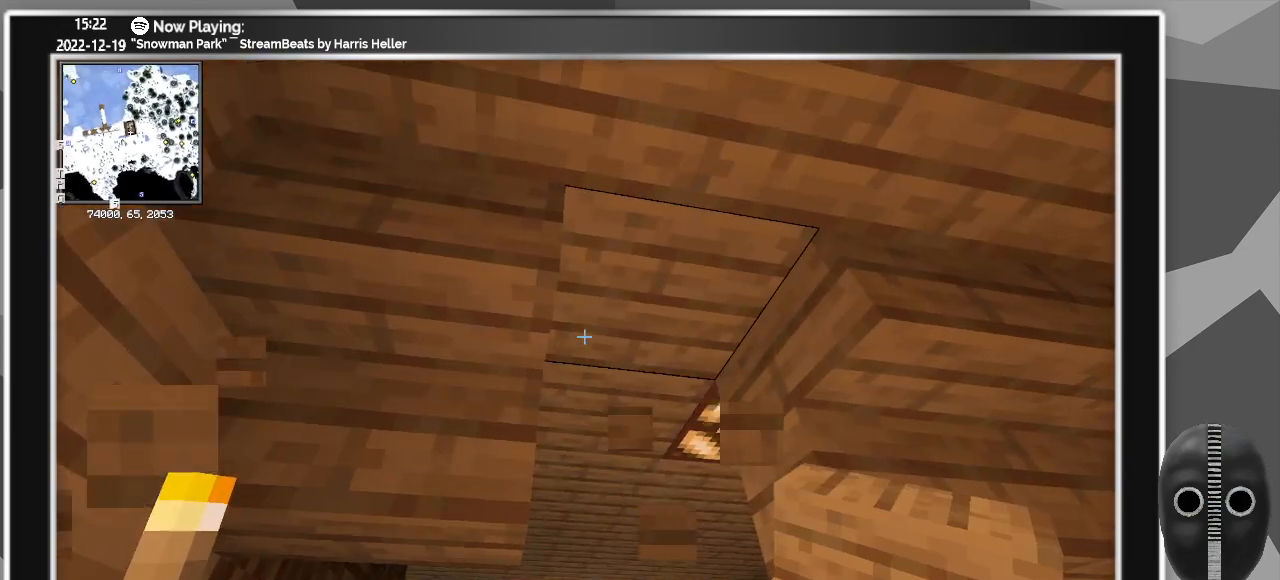
{"keys": ["d"], "mouse": [], "events": [[33, "mouse_right", "down"], [133, "mouse_right", "up"], [267, "d", "down"]]}
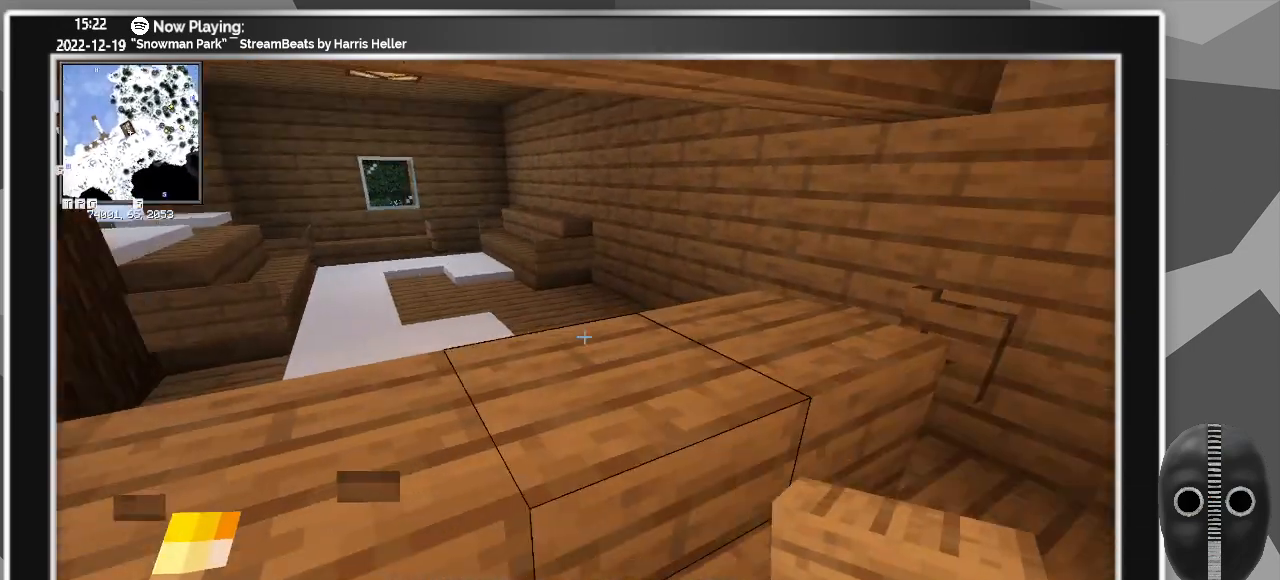
{"keys": ["d", "w"], "mouse": [], "events": [[233, "w", "down"]]}
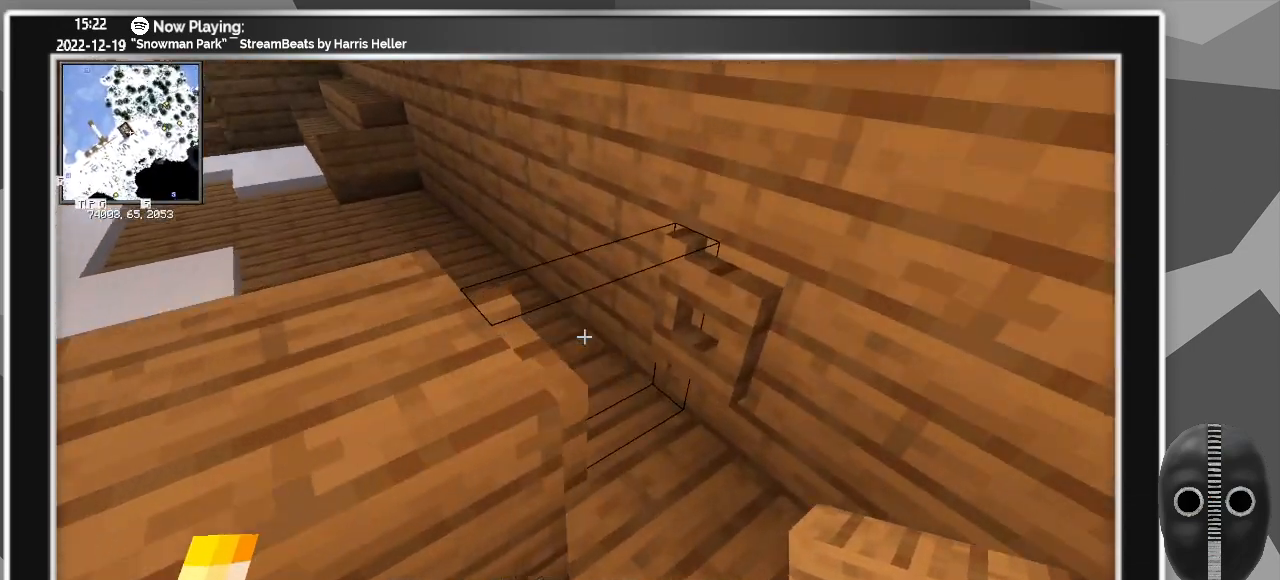
{"keys": ["d"], "mouse": [], "events": [[350, "w", "up"]]}
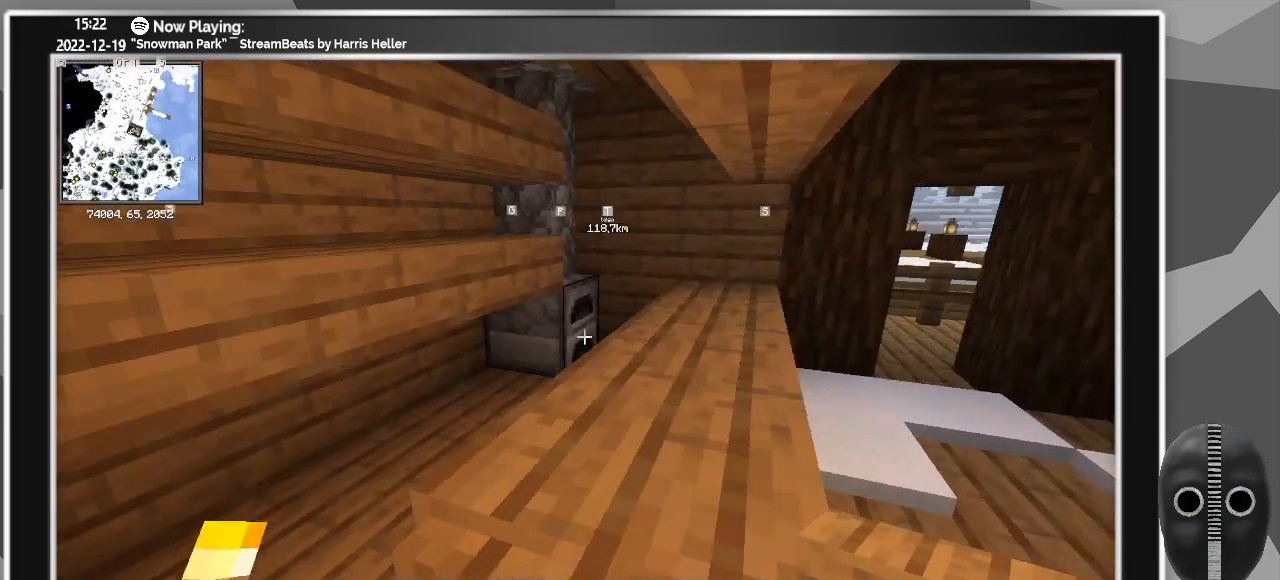
{"keys": ["d", "s"], "mouse": [], "events": [[133, "s", "down"]]}
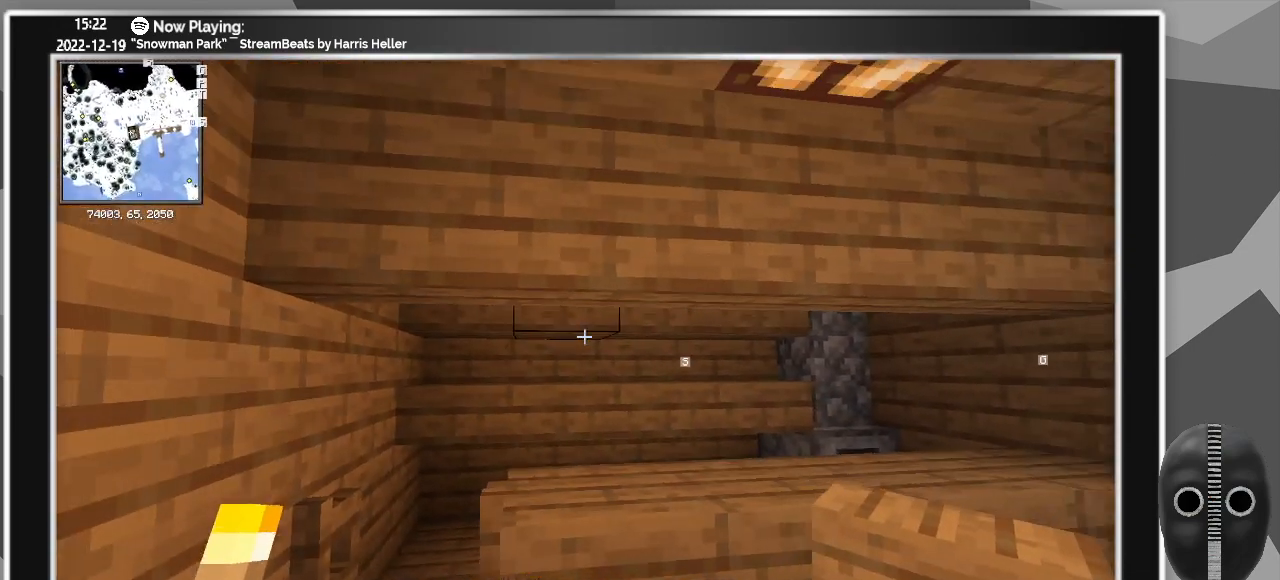
{"keys": ["d", "s"], "mouse": [], "events": []}
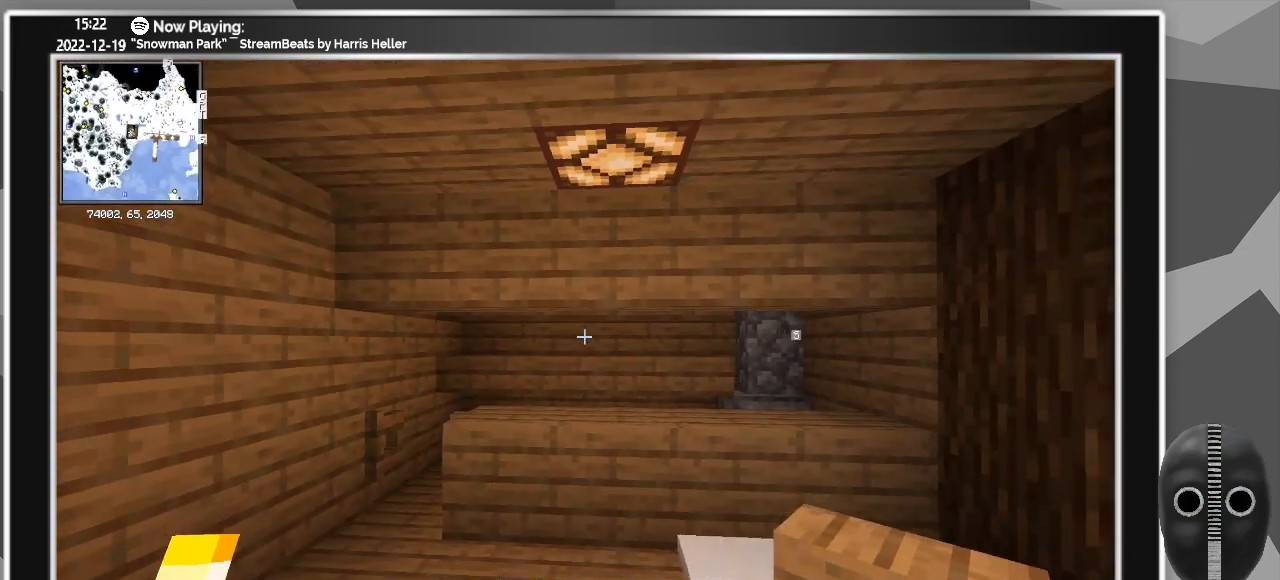
{"keys": ["a", "s"], "mouse": [], "events": [[350, "d", "up"], [500, "a", "down"]]}